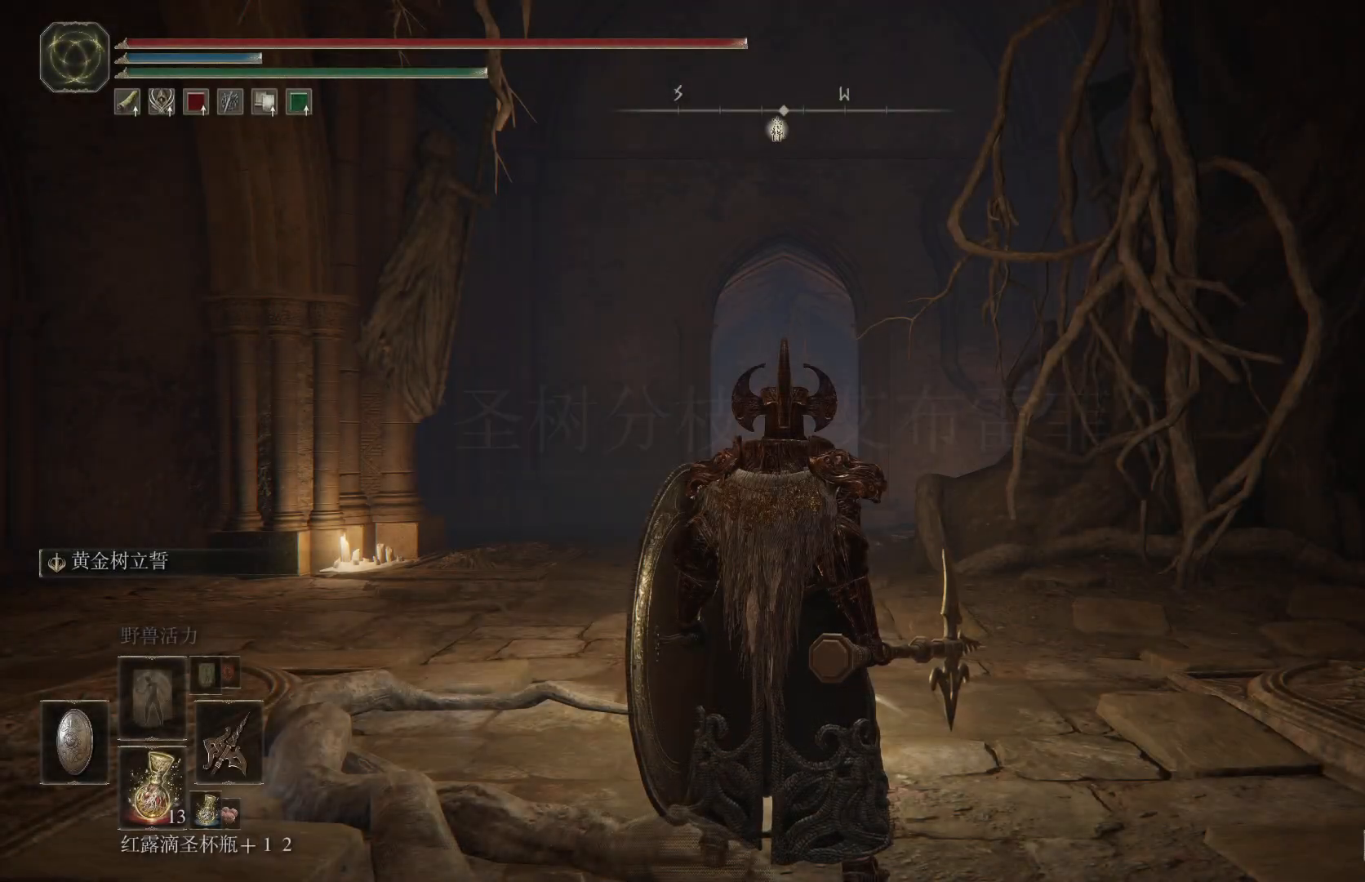
Gameplay with a controller (PlayStation layout); each line is a JSON object with the inputs held at the frame after it. "events" lists button and stick changes between this image and that frame as [ms after this image, input, new state], when the widget could be followed in between. Not read: R1.
{"buttons": [], "left_stick": "up", "right_stick": "center", "events": [[183, "left_stick", "up"], [250, "right_stick", "down"], [333, "right_stick", "center"]]}
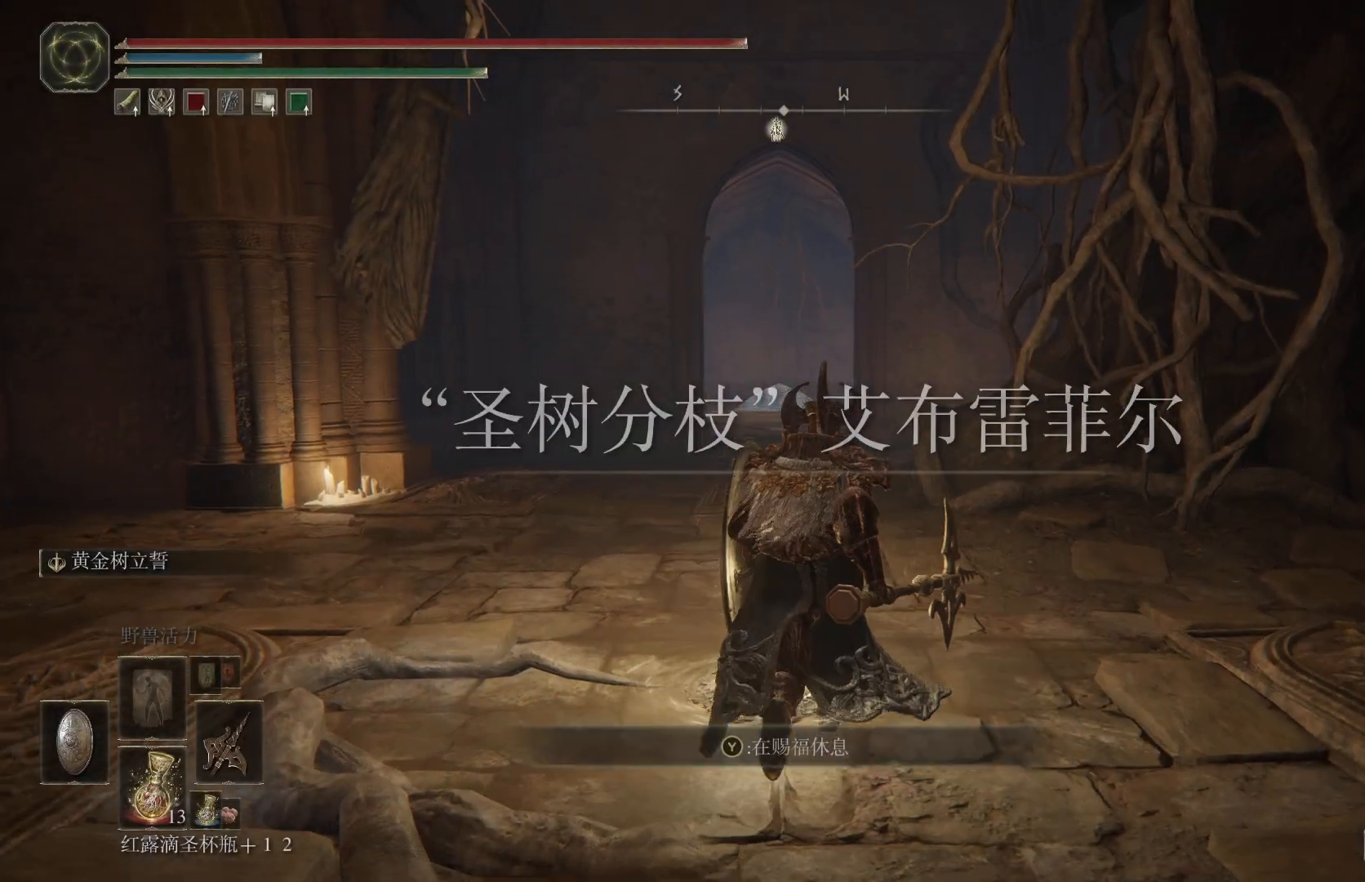
{"buttons": [], "left_stick": "up", "right_stick": "center", "events": []}
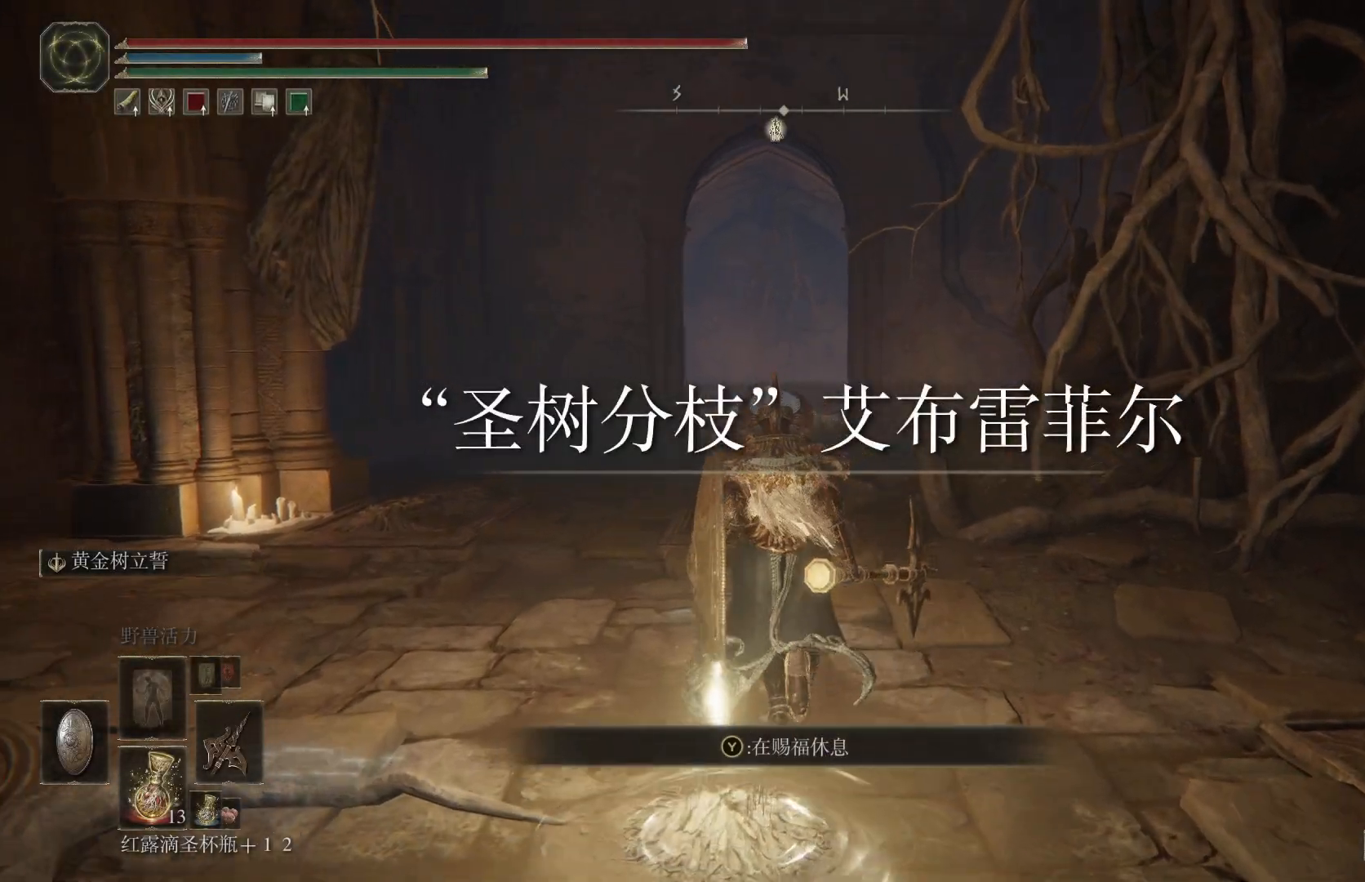
{"buttons": [], "left_stick": "center", "right_stick": "center", "events": [[83, "left_stick", "center"]]}
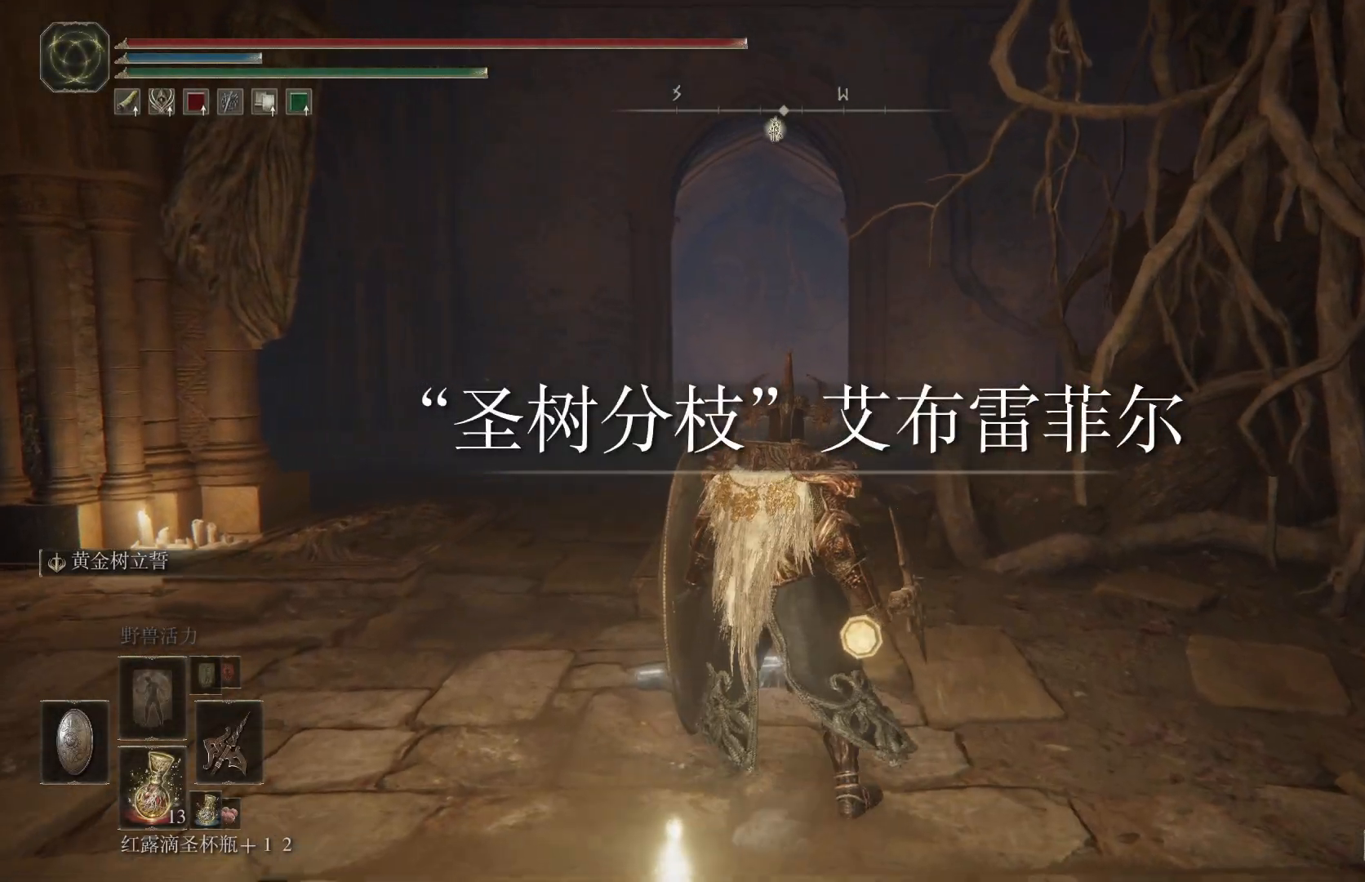
{"buttons": [], "left_stick": "center", "right_stick": "center", "events": []}
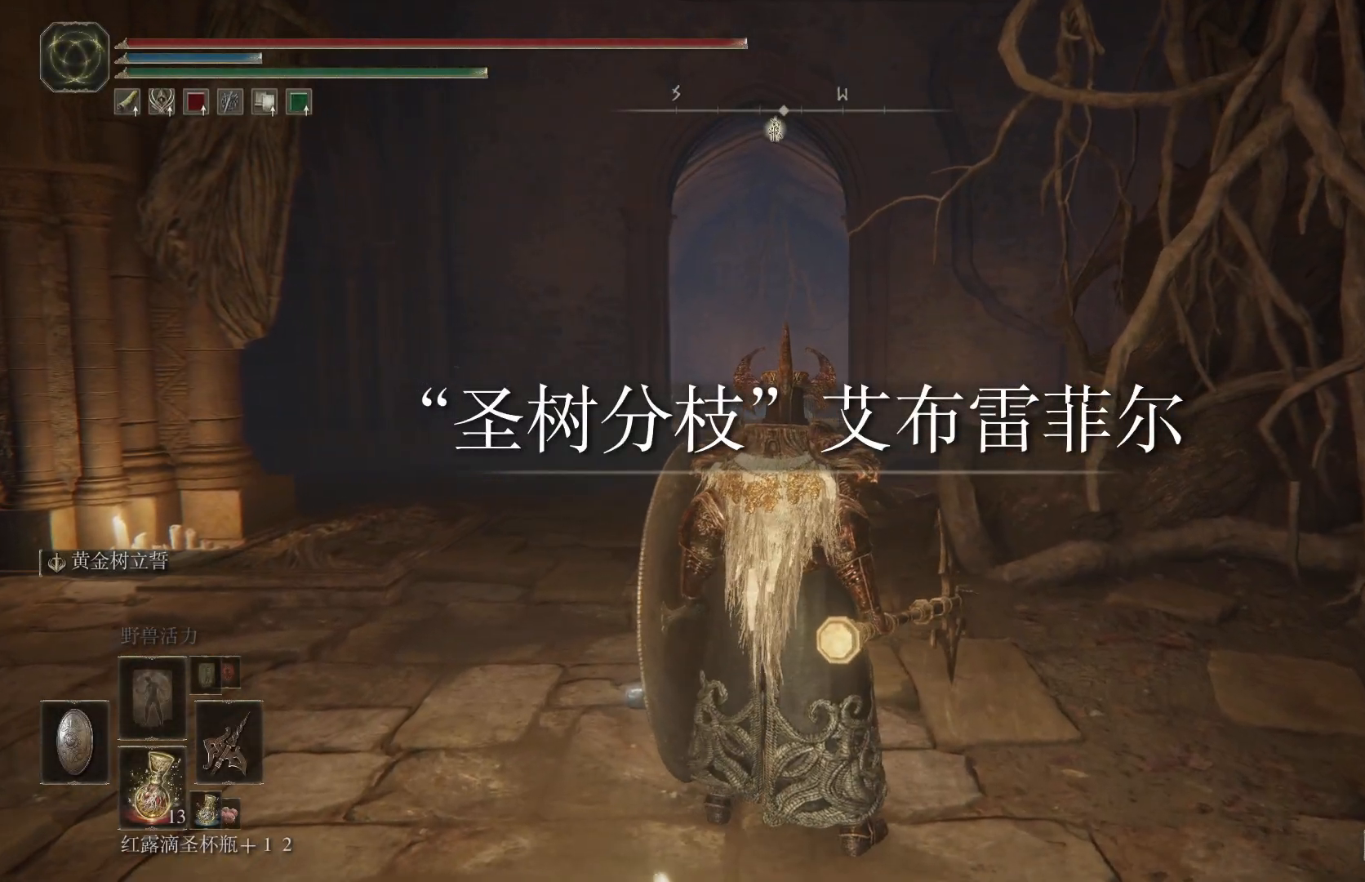
{"buttons": [], "left_stick": "center", "right_stick": "center", "events": []}
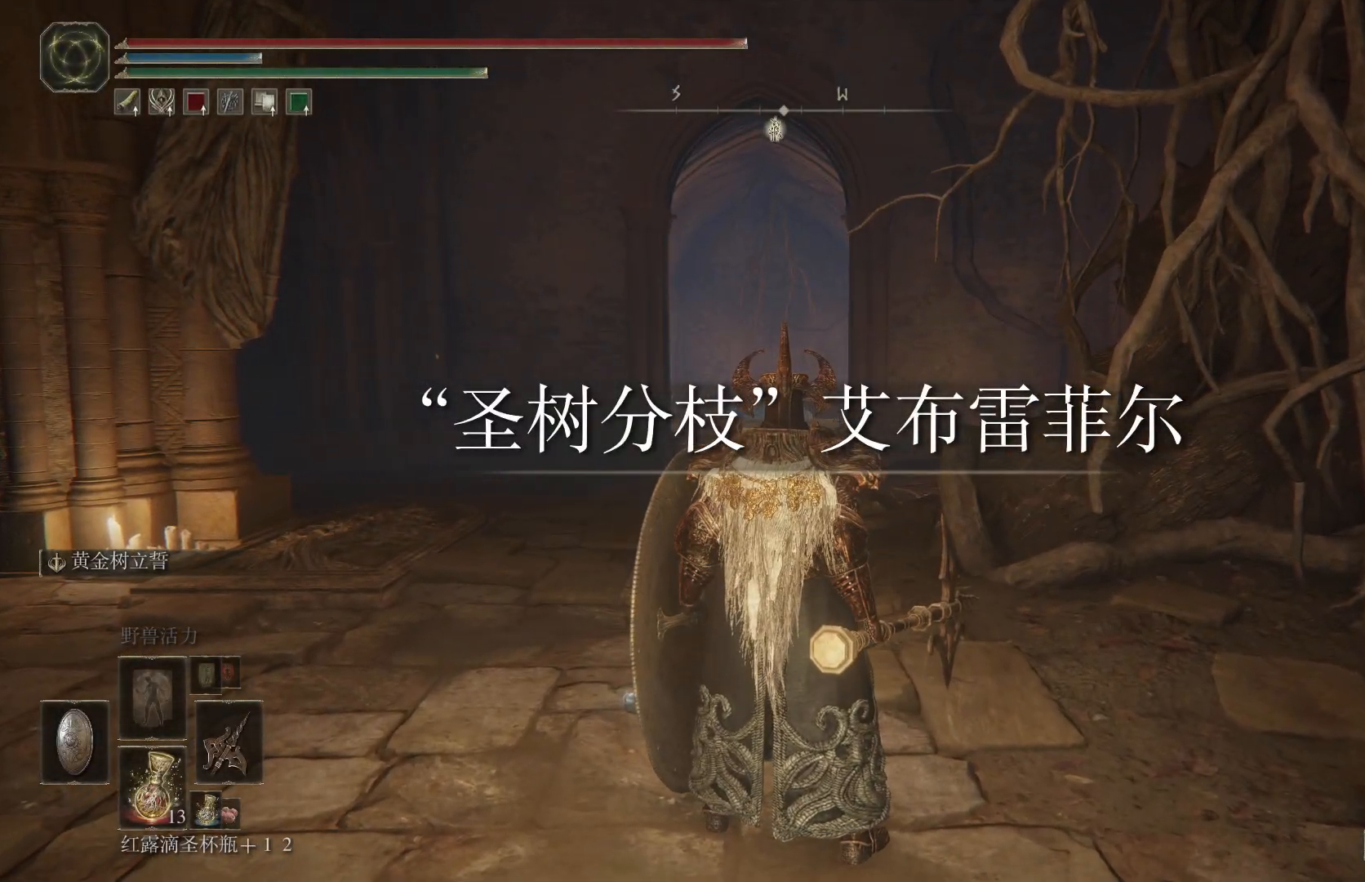
{"buttons": [], "left_stick": "center", "right_stick": "center", "events": []}
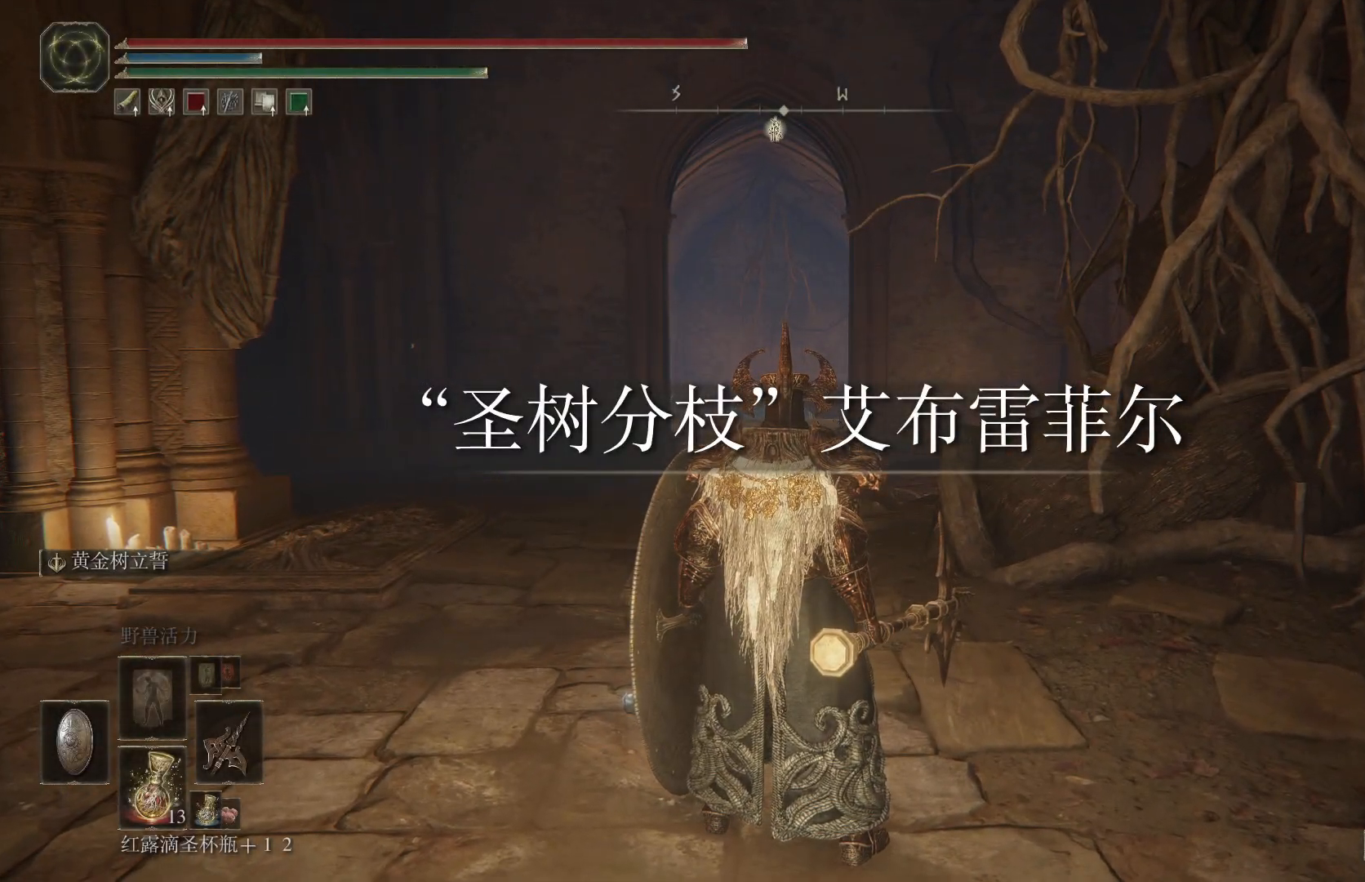
{"buttons": [], "left_stick": "center", "right_stick": "center", "events": []}
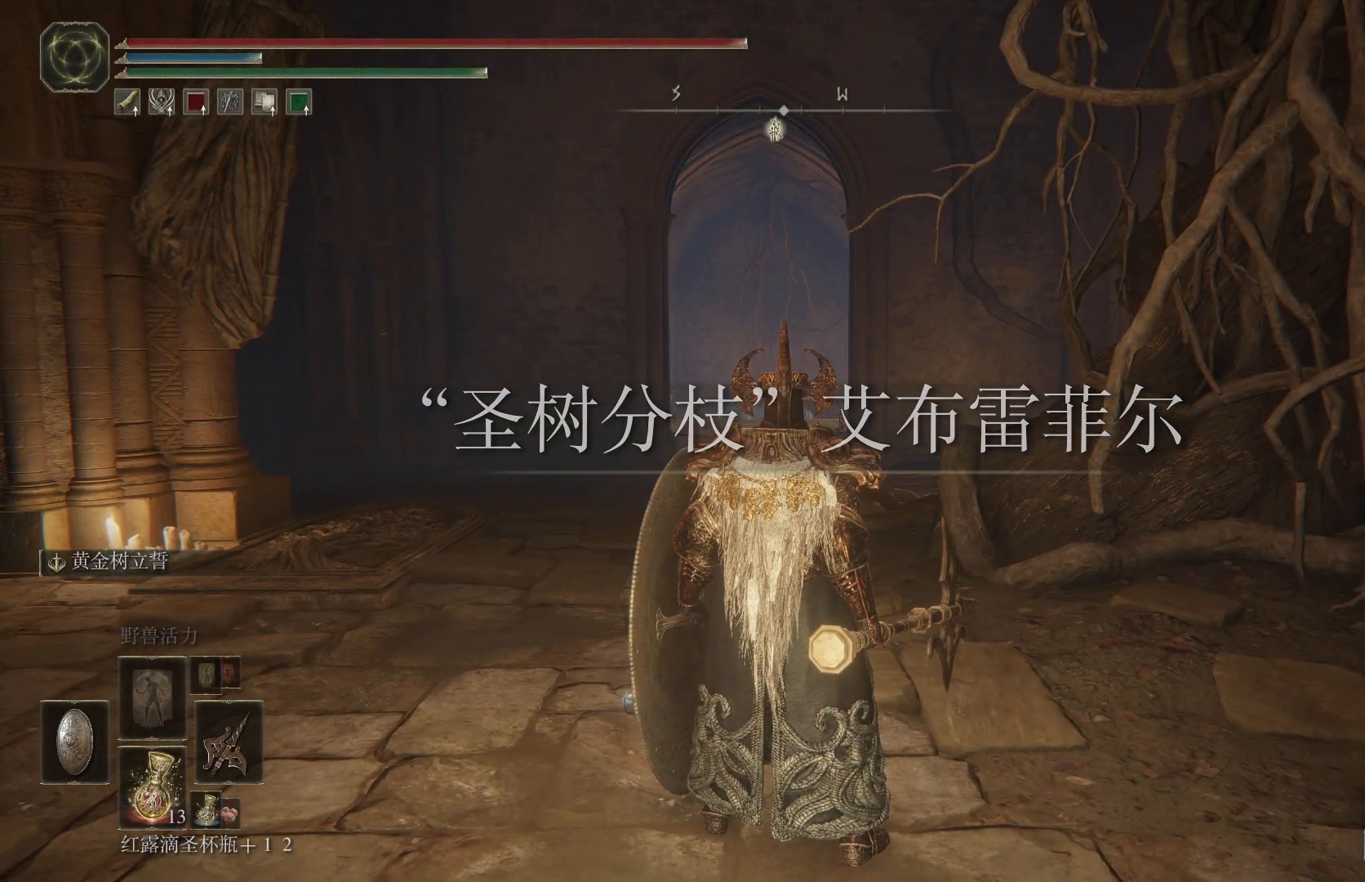
{"buttons": [], "left_stick": "center", "right_stick": "center", "events": []}
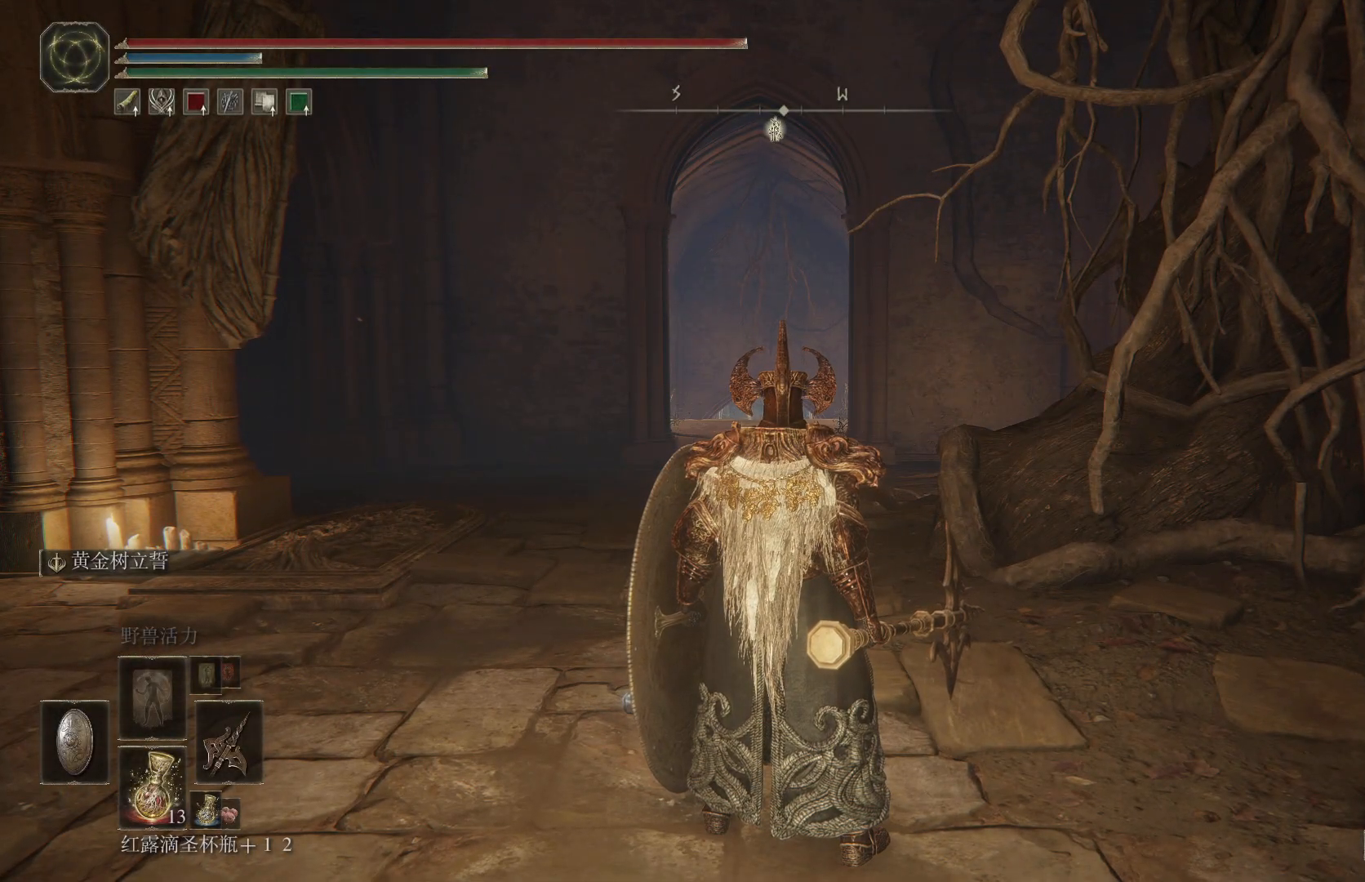
{"buttons": [], "left_stick": "center", "right_stick": "down-left", "events": [[250, "right_stick", "down-left"]]}
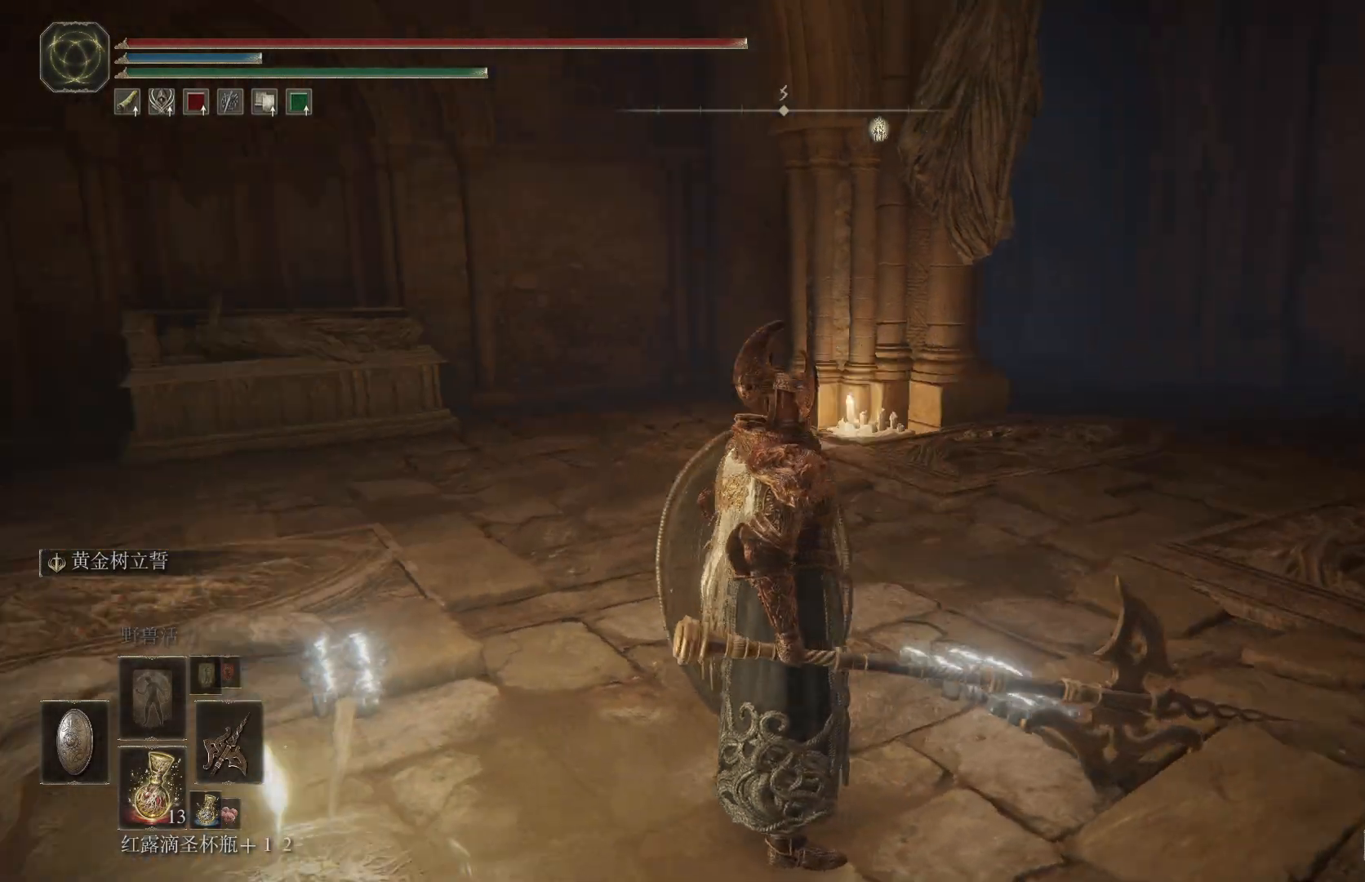
{"buttons": [], "left_stick": "up-left", "right_stick": "center", "events": [[83, "left_stick", "up"], [250, "right_stick", "center"], [433, "left_stick", "up-left"]]}
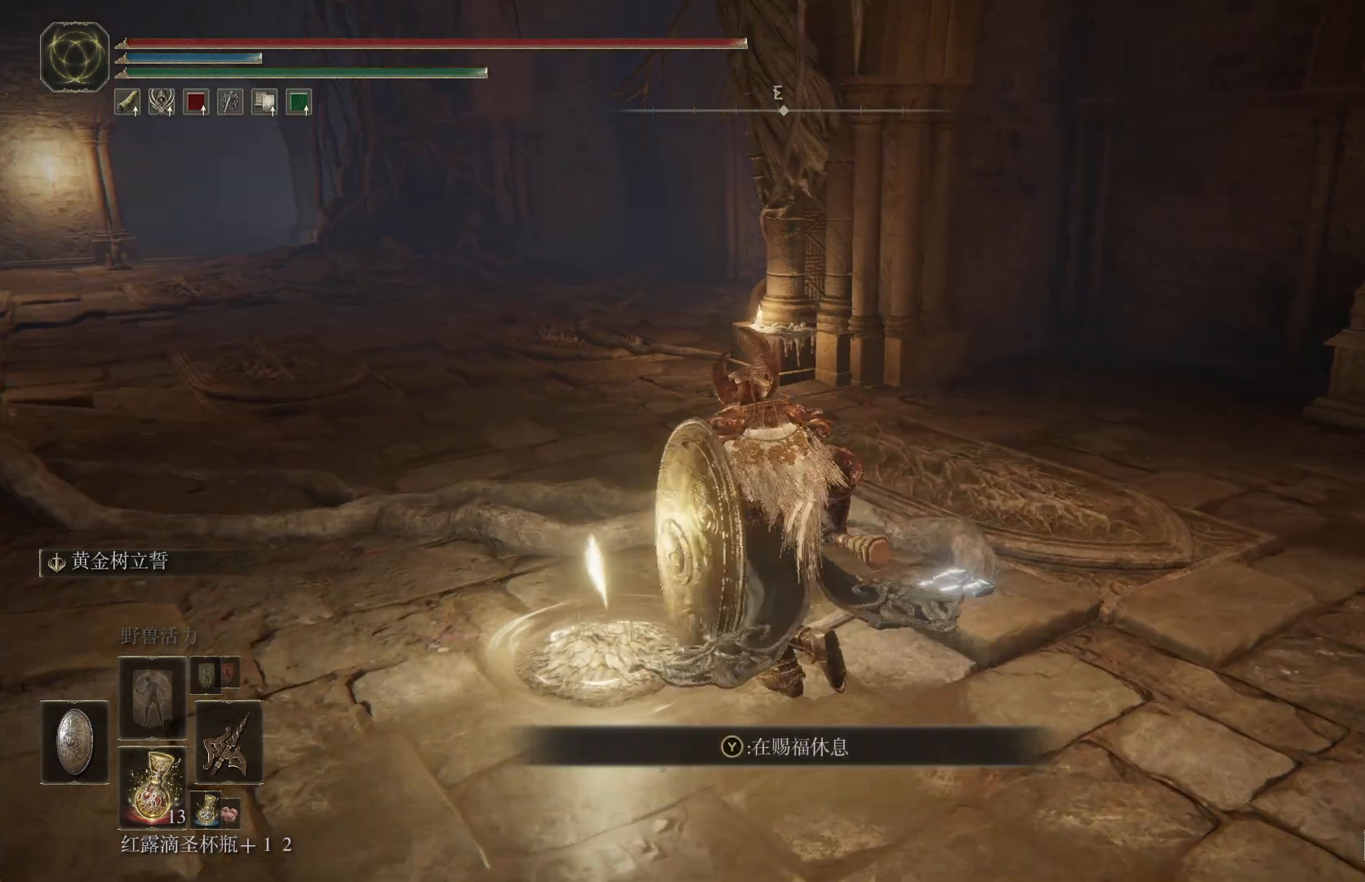
{"buttons": [], "left_stick": "center", "right_stick": "center", "events": [[150, "left_stick", "left"], [317, "left_stick", "center"]]}
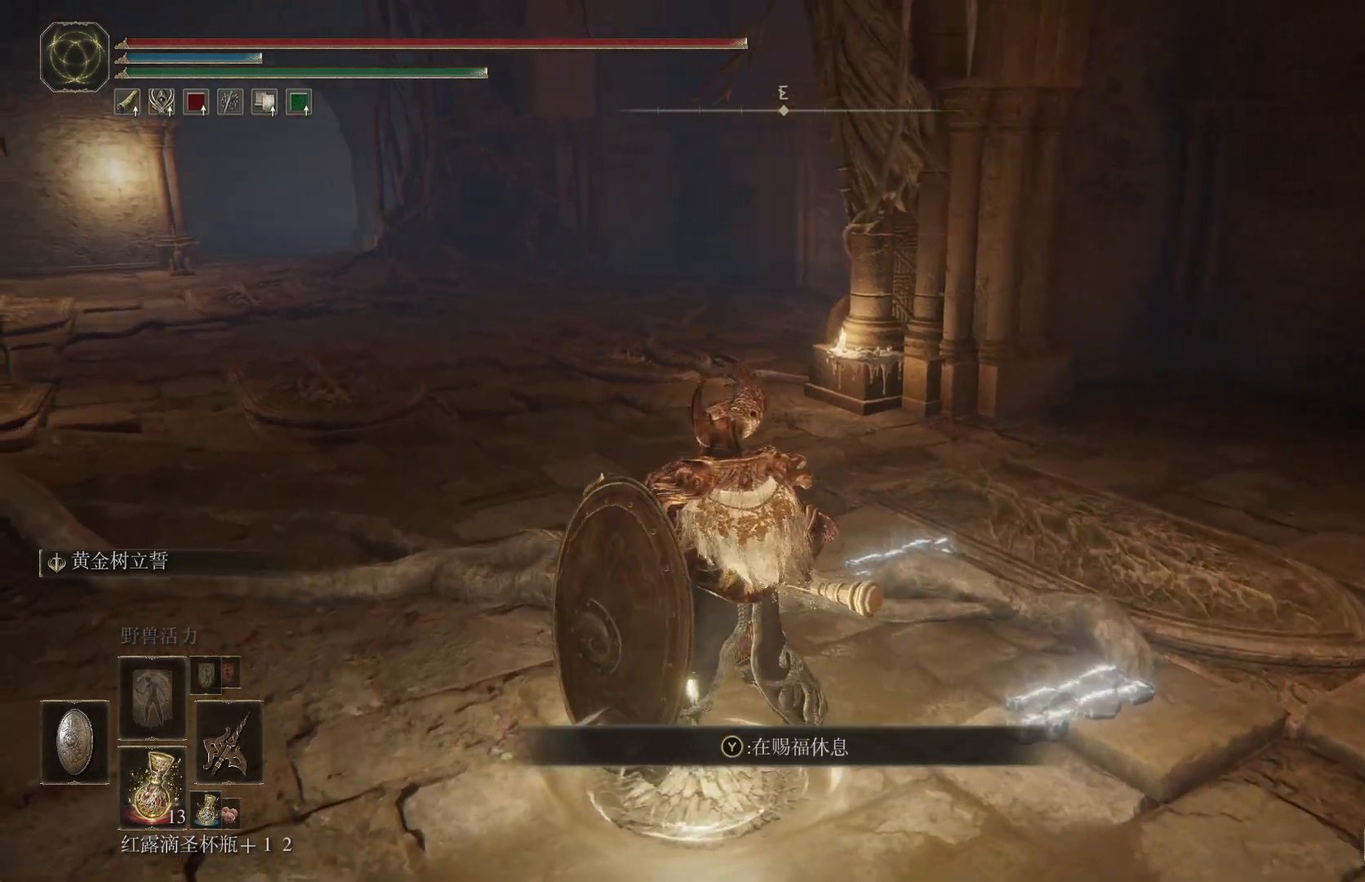
{"buttons": [], "left_stick": "center", "right_stick": "center", "events": [[333, "TRIANGLE", "down"], [433, "TRIANGLE", "up"]]}
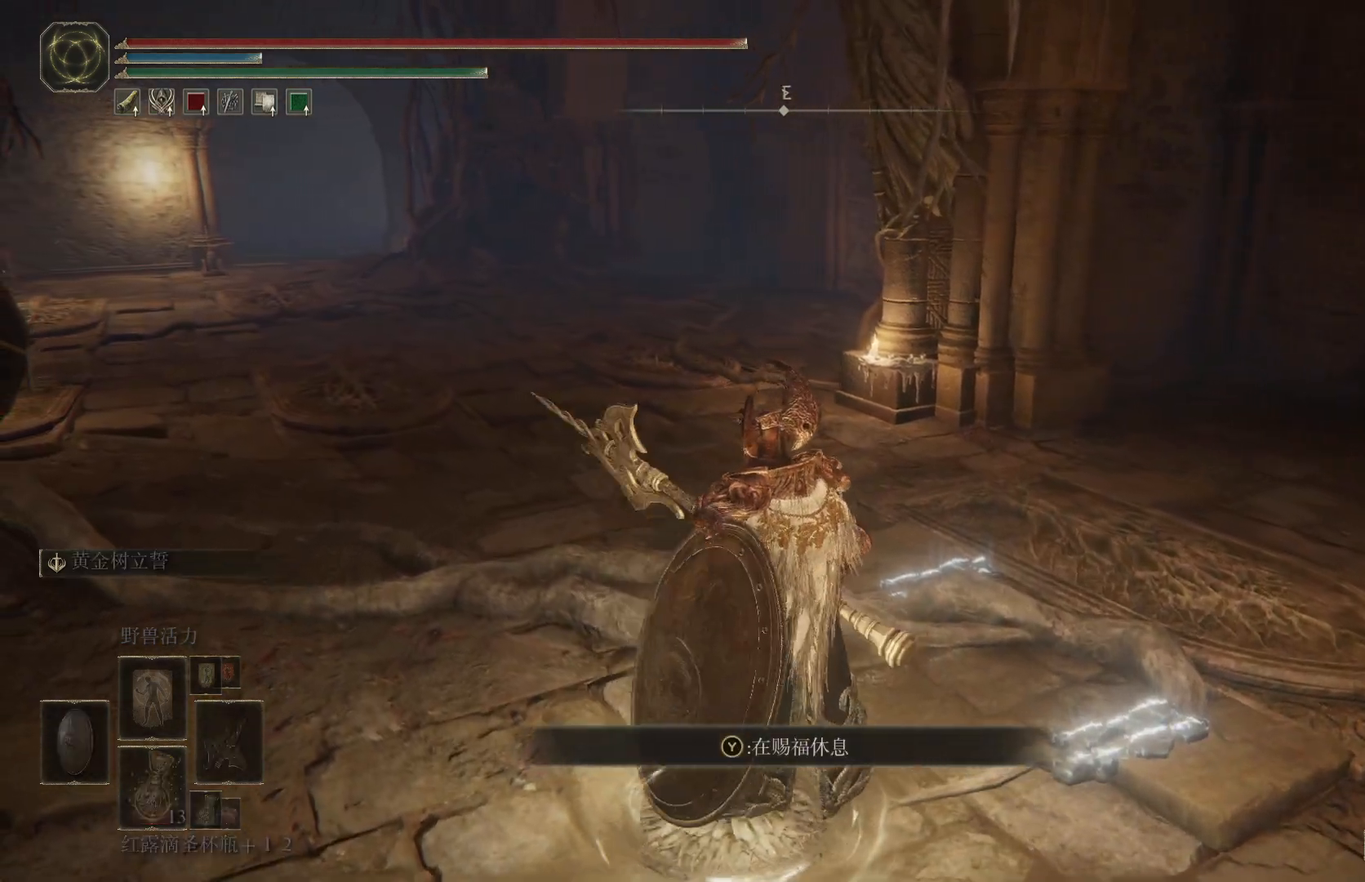
{"buttons": [], "left_stick": "center", "right_stick": "center", "events": []}
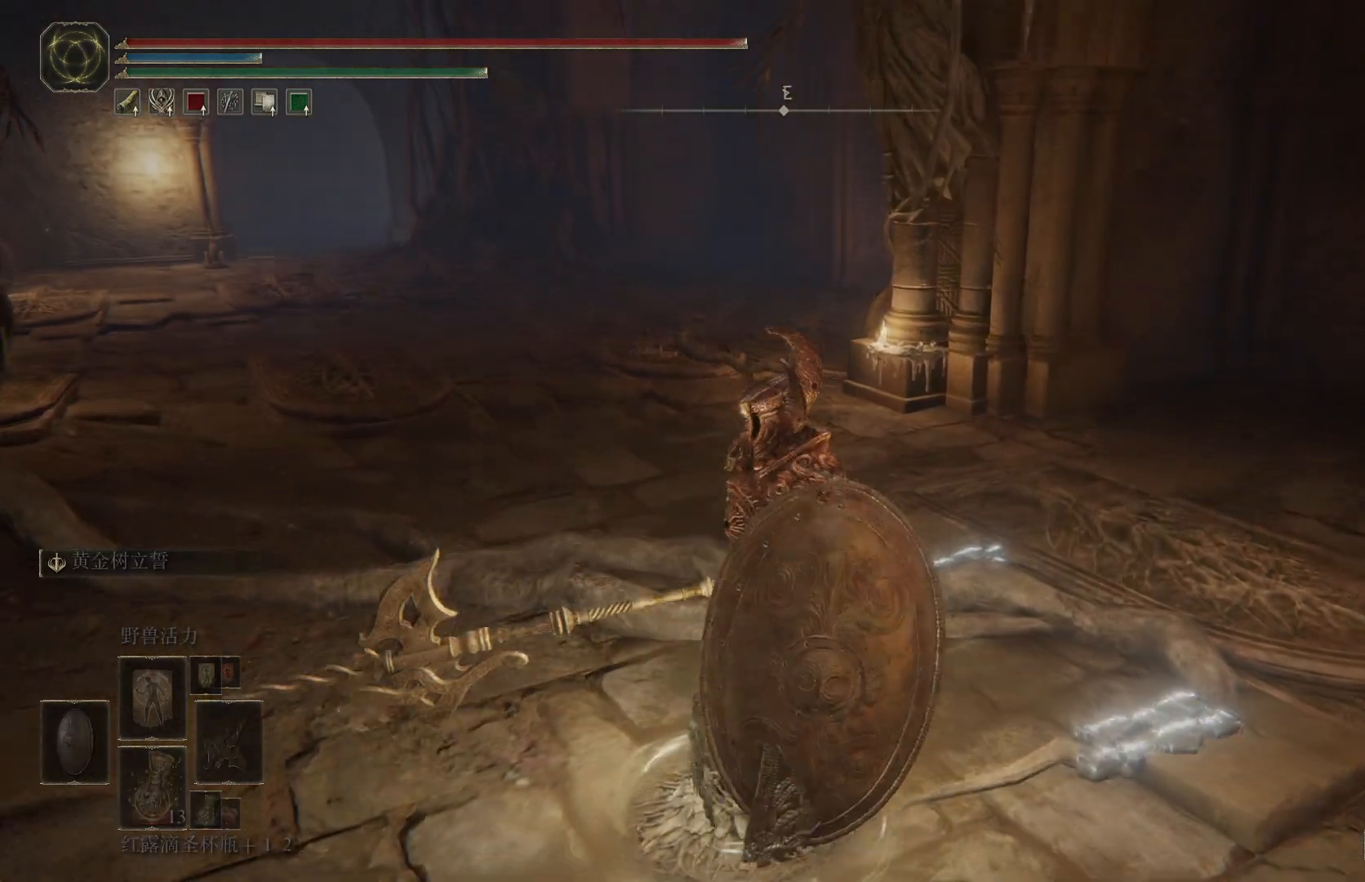
{"buttons": [], "left_stick": "center", "right_stick": "center", "events": []}
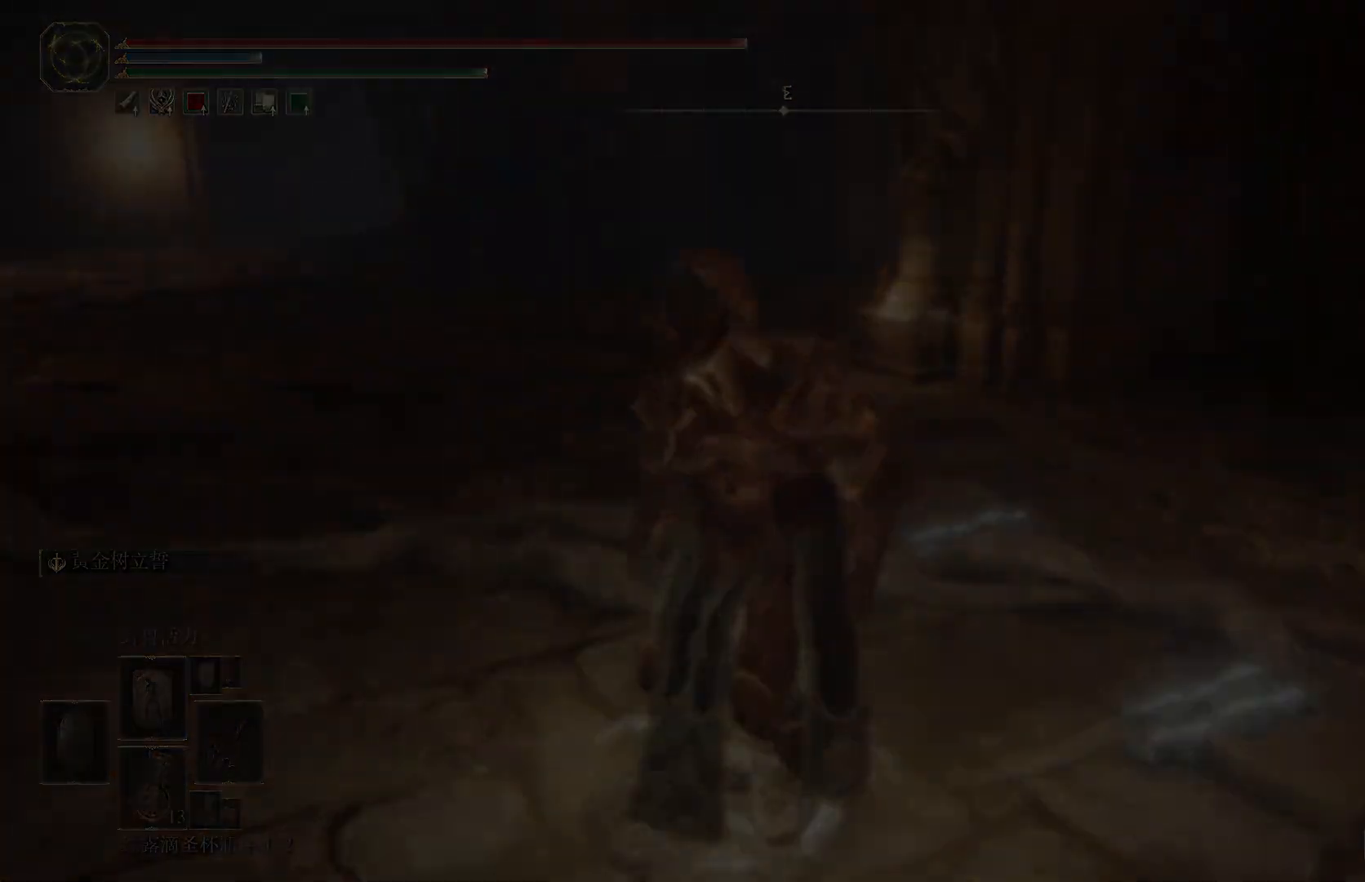
{"buttons": [], "left_stick": "center", "right_stick": "center", "events": []}
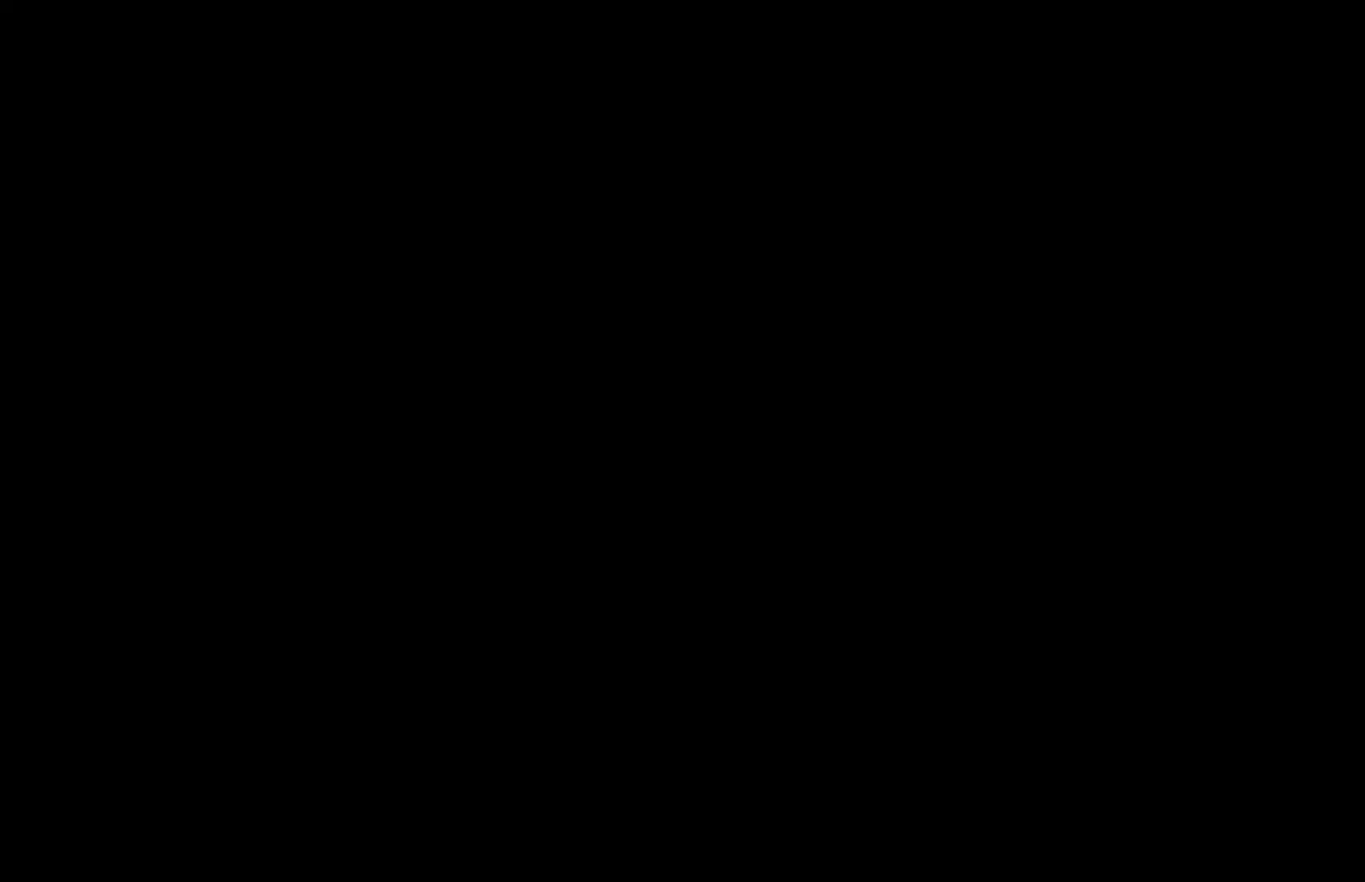
{"buttons": [], "left_stick": "center", "right_stick": "center", "events": []}
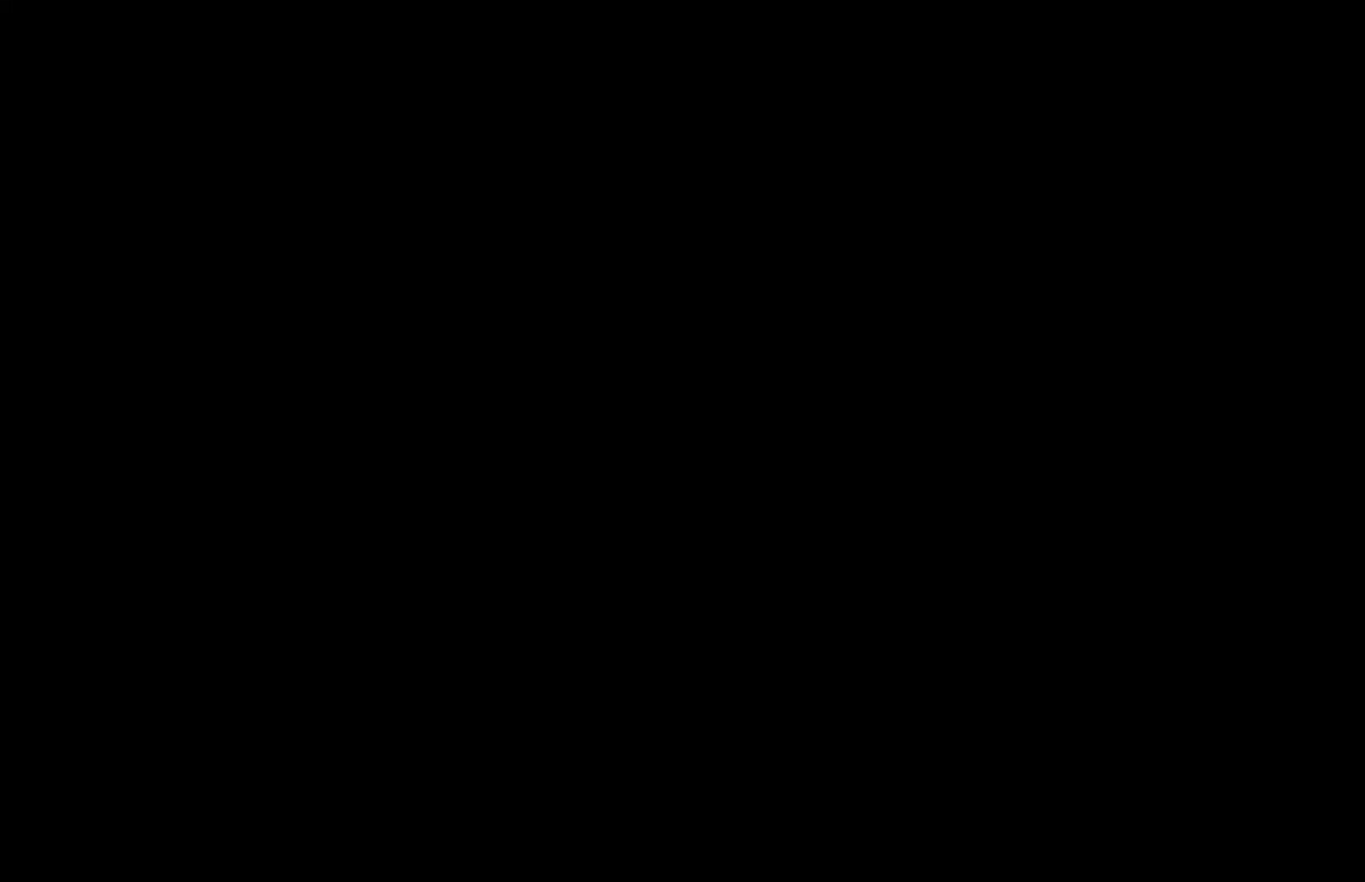
{"buttons": [], "left_stick": "center", "right_stick": "center", "events": []}
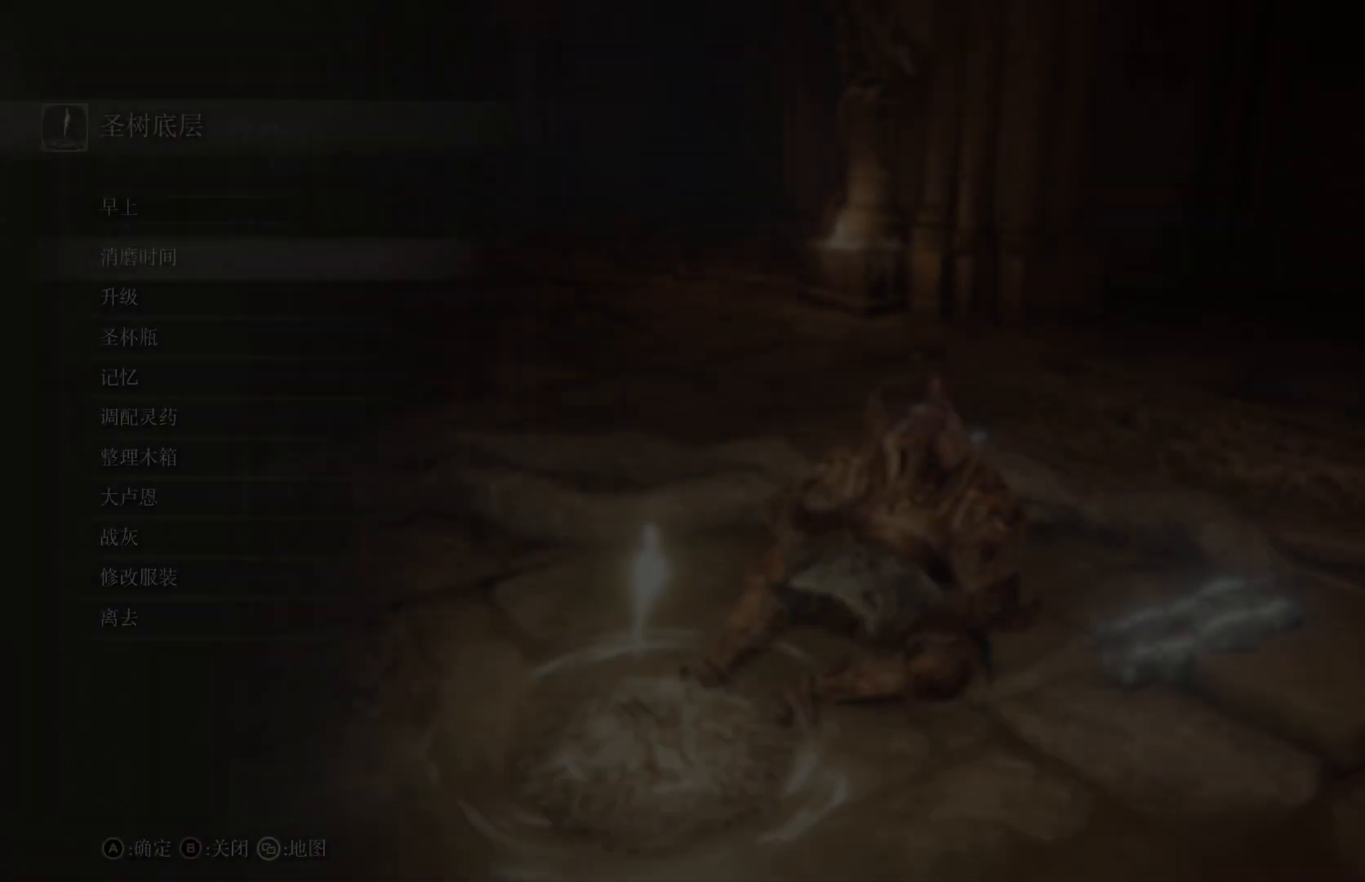
{"buttons": [], "left_stick": "center", "right_stick": "center", "events": [[417, "DPAD_DOWN", "down"], [500, "DPAD_DOWN", "up"]]}
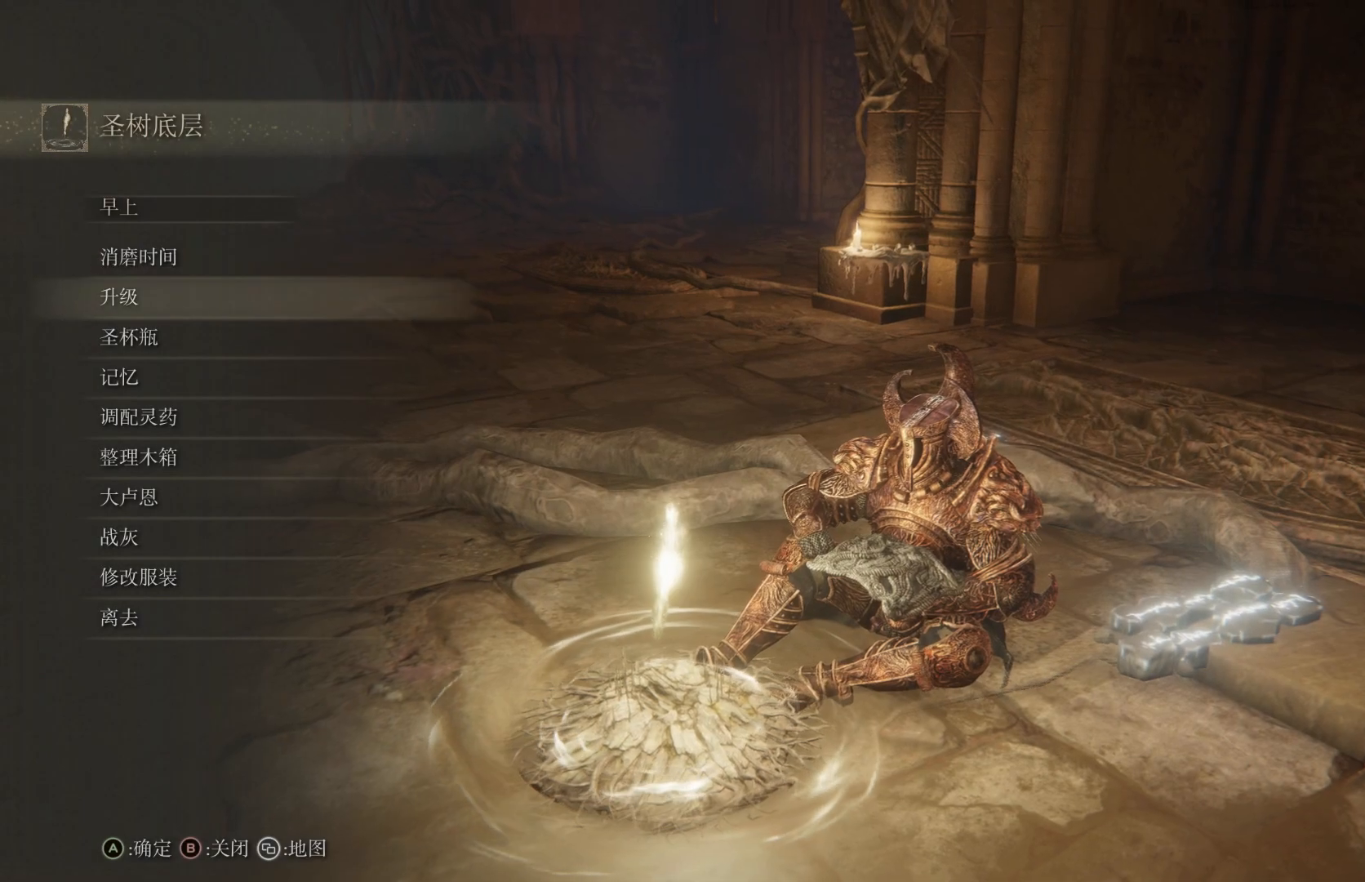
{"buttons": [], "left_stick": "center", "right_stick": "center", "events": [[100, "DPAD_DOWN", "down"], [183, "DPAD_DOWN", "up"], [250, "DPAD_DOWN", "down"], [333, "DPAD_DOWN", "up"], [400, "DPAD_DOWN", "down"], [483, "DPAD_DOWN", "up"]]}
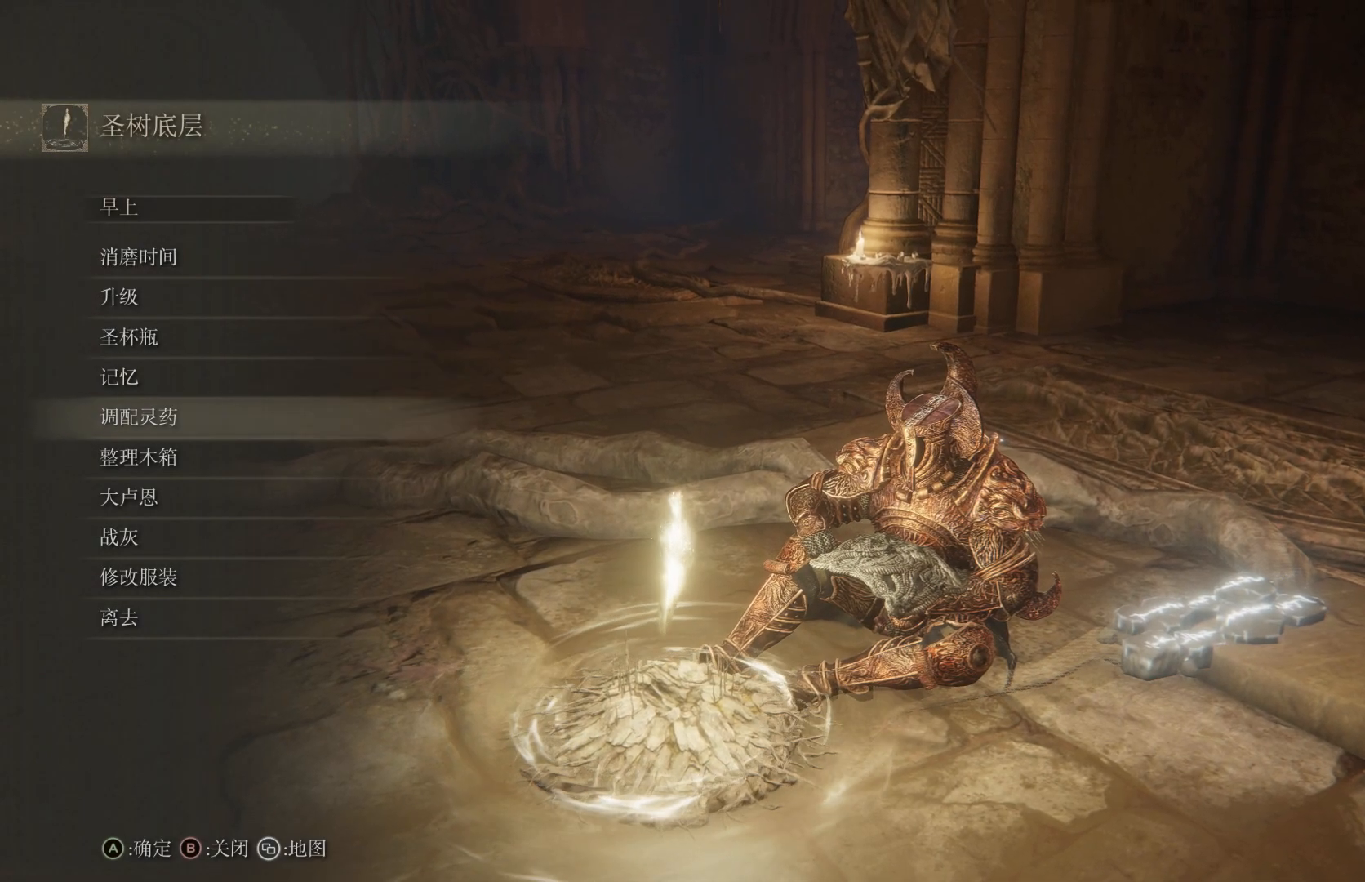
{"buttons": [], "left_stick": "center", "right_stick": "center", "events": [[250, "DPAD_DOWN", "down"], [367, "DPAD_DOWN", "up"]]}